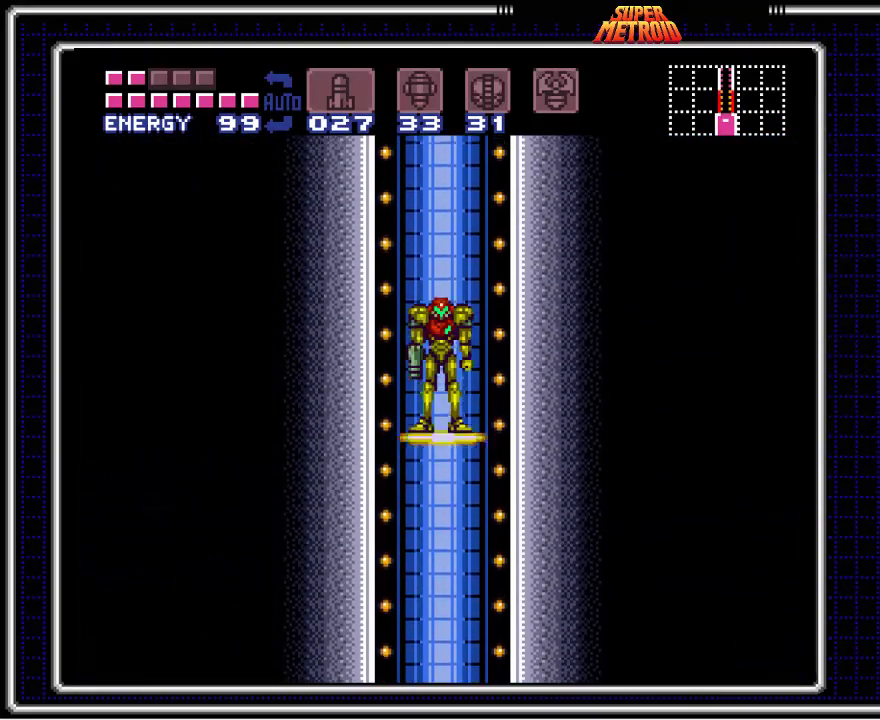
Gameplay with a controller (Nintendo layout); each line is a JSON object with the inputs held at the frame after it. "events" lists button and stick changes between this image and that frame as [ms after this image, input, new state], when the widget could be followed in between. Not read: L1 L3 R1 R3.
{"buttons": ["B"], "events": []}
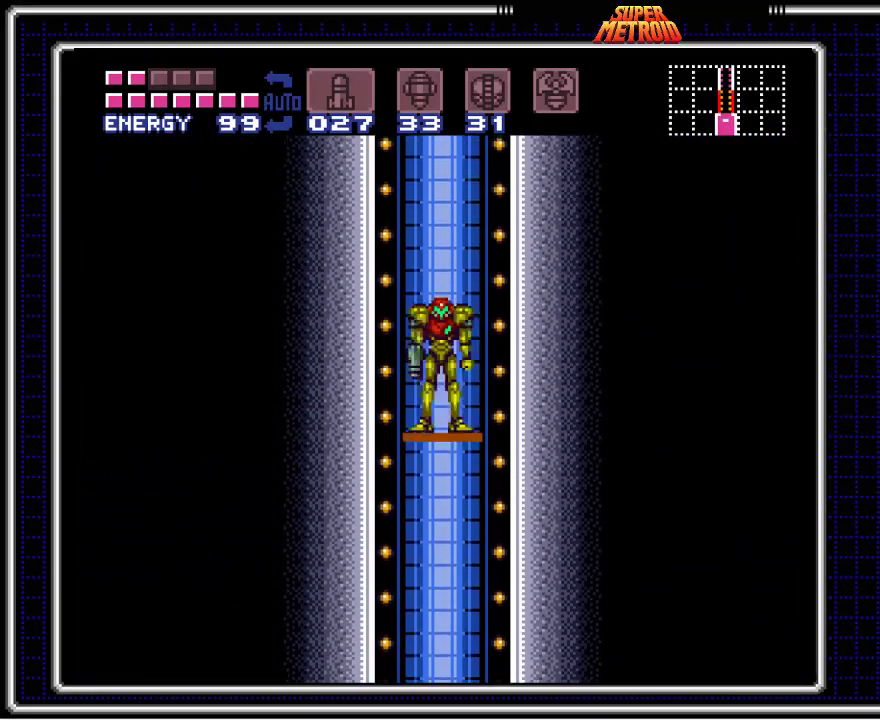
{"buttons": ["B"], "events": []}
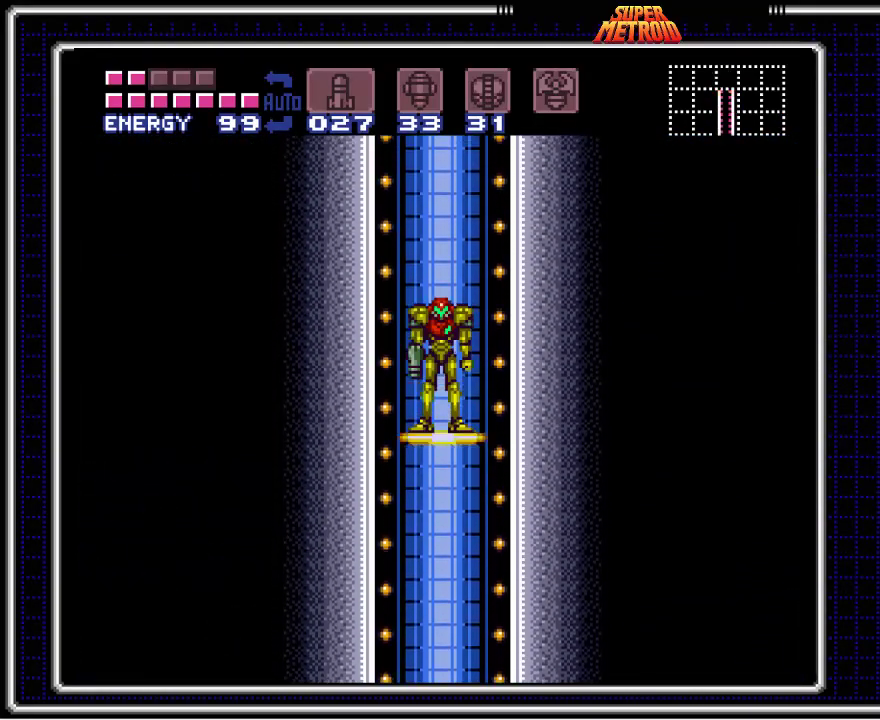
{"buttons": ["B"], "events": []}
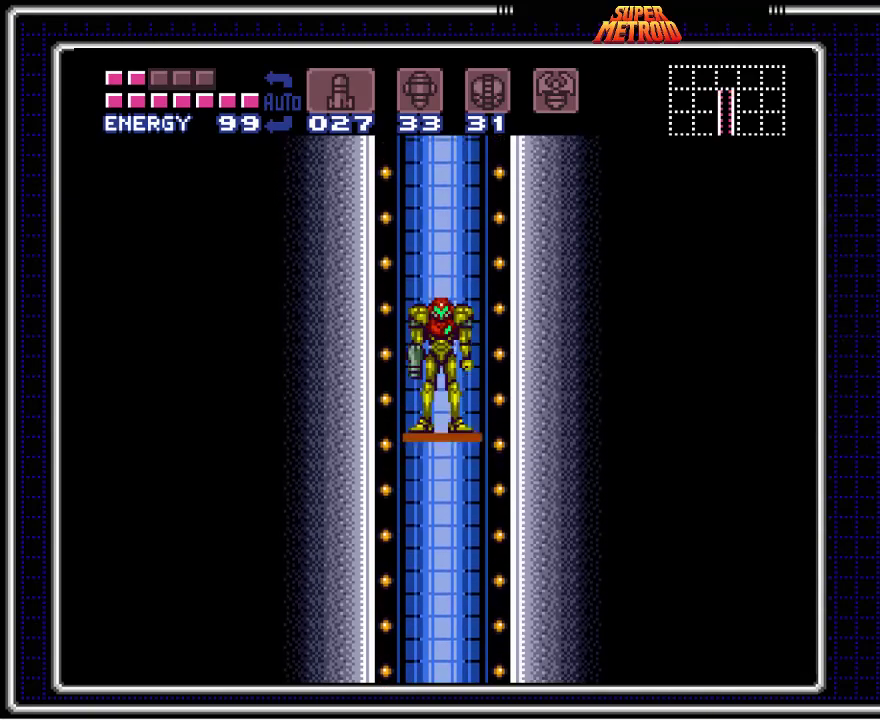
{"buttons": ["B"], "events": []}
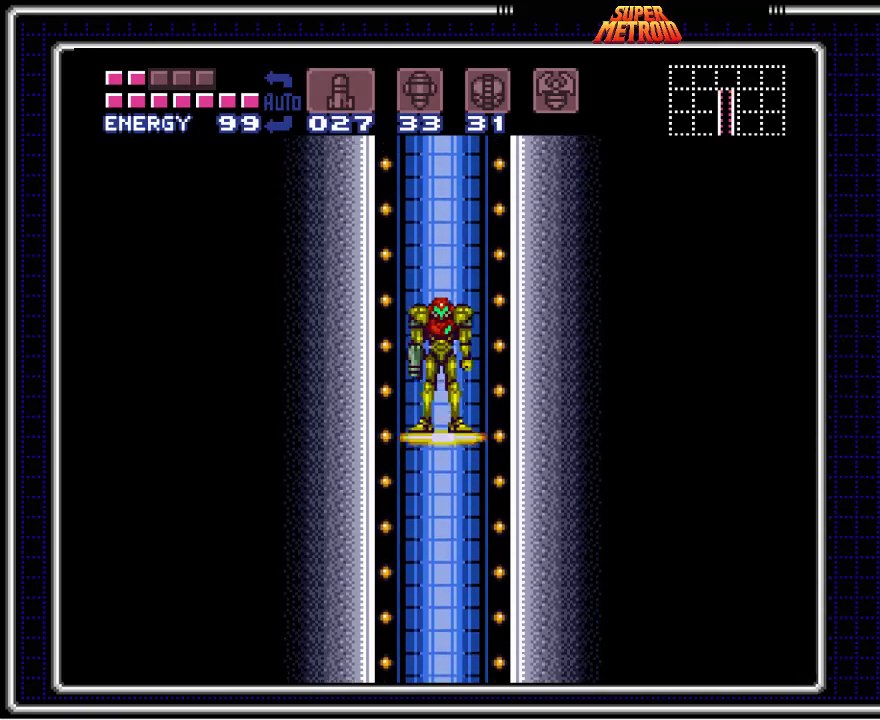
{"buttons": ["B"], "events": []}
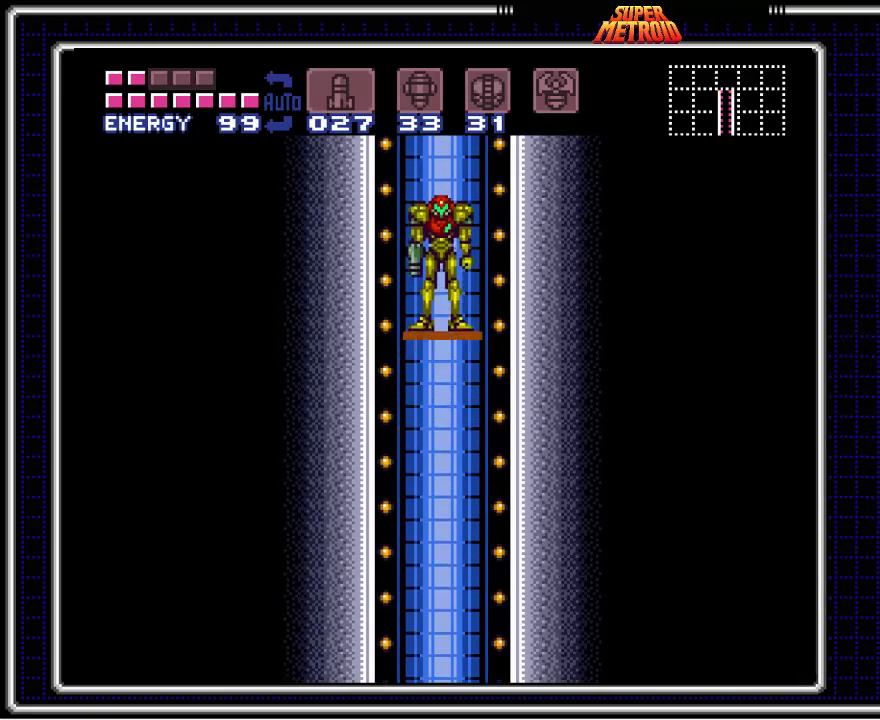
{"buttons": ["B"], "events": []}
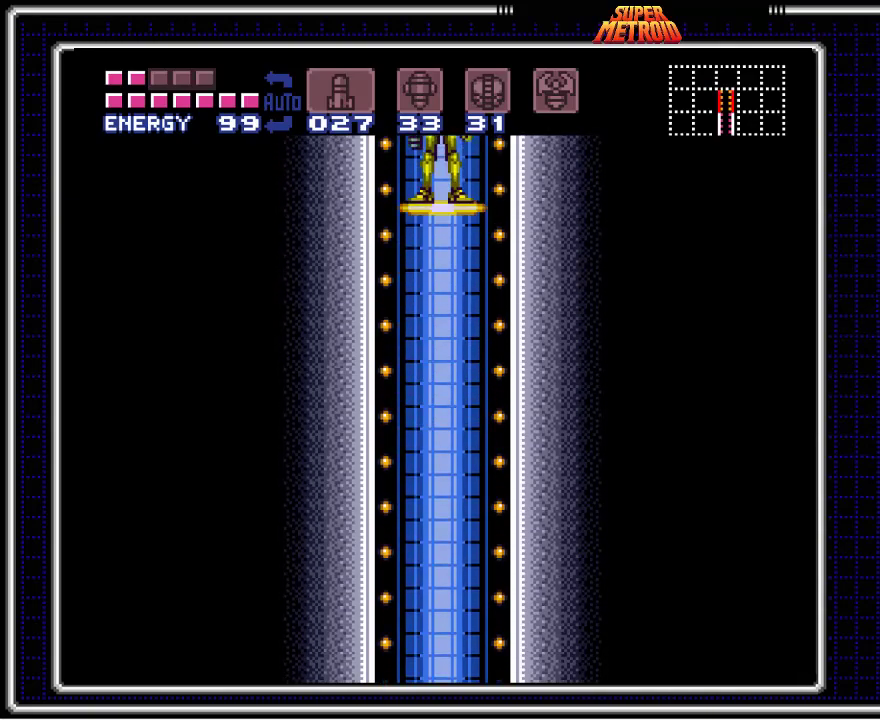
{"buttons": ["B"], "events": []}
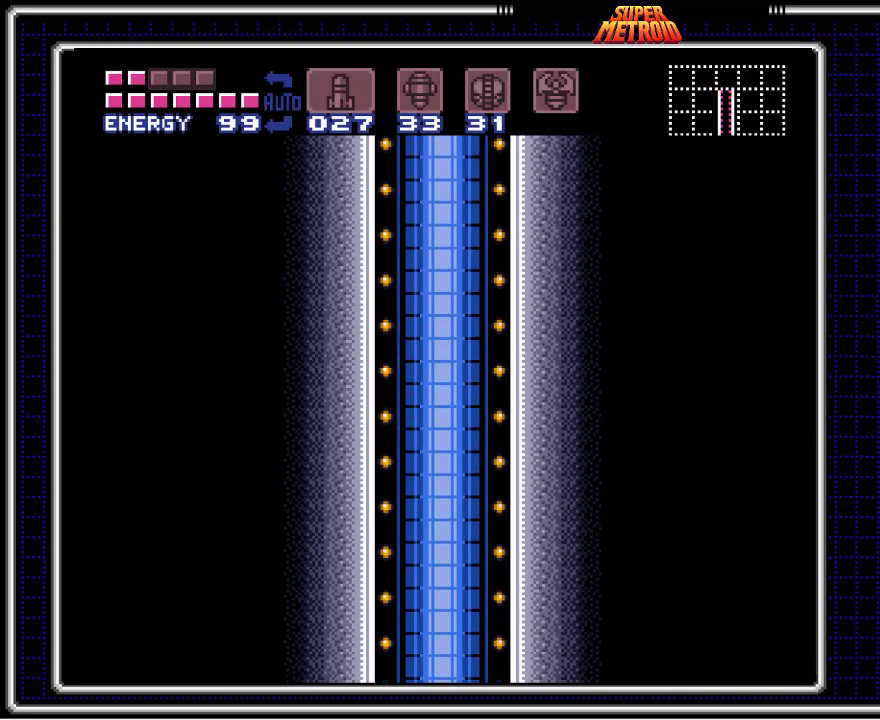
{"buttons": ["B"], "events": []}
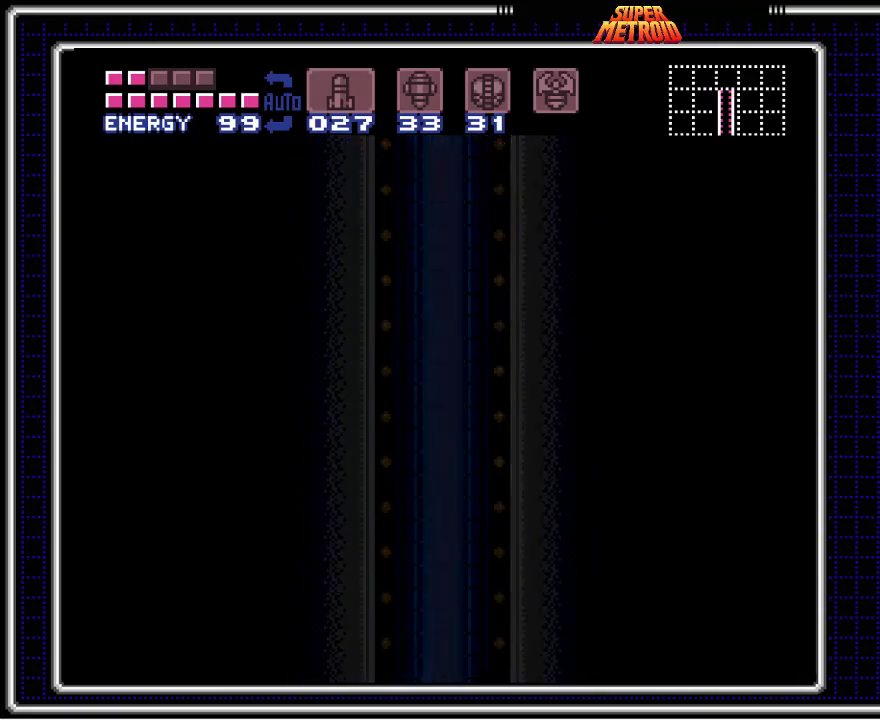
{"buttons": ["B"], "events": []}
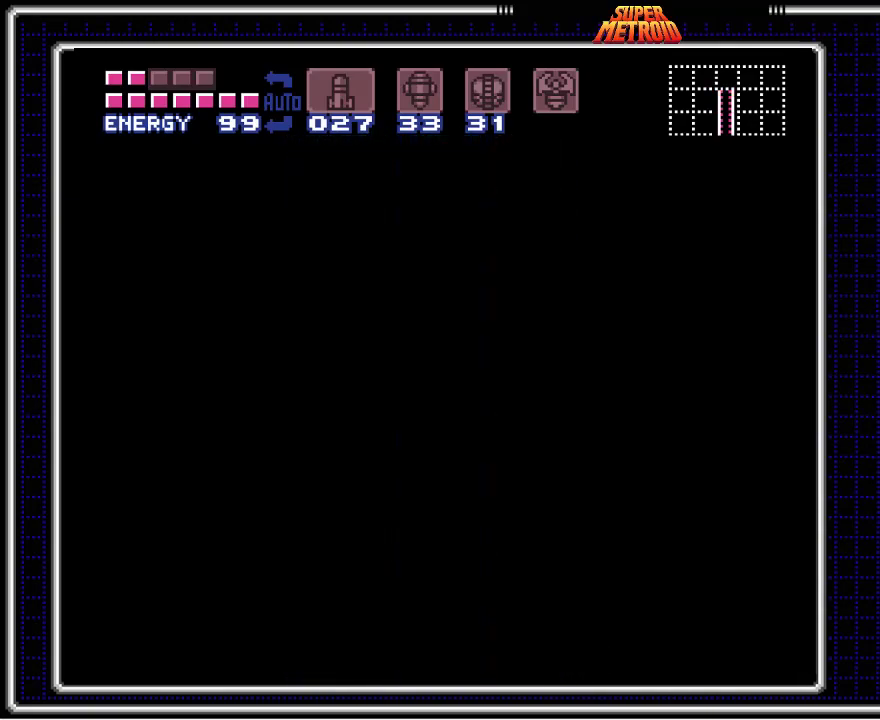
{"buttons": ["B"], "events": []}
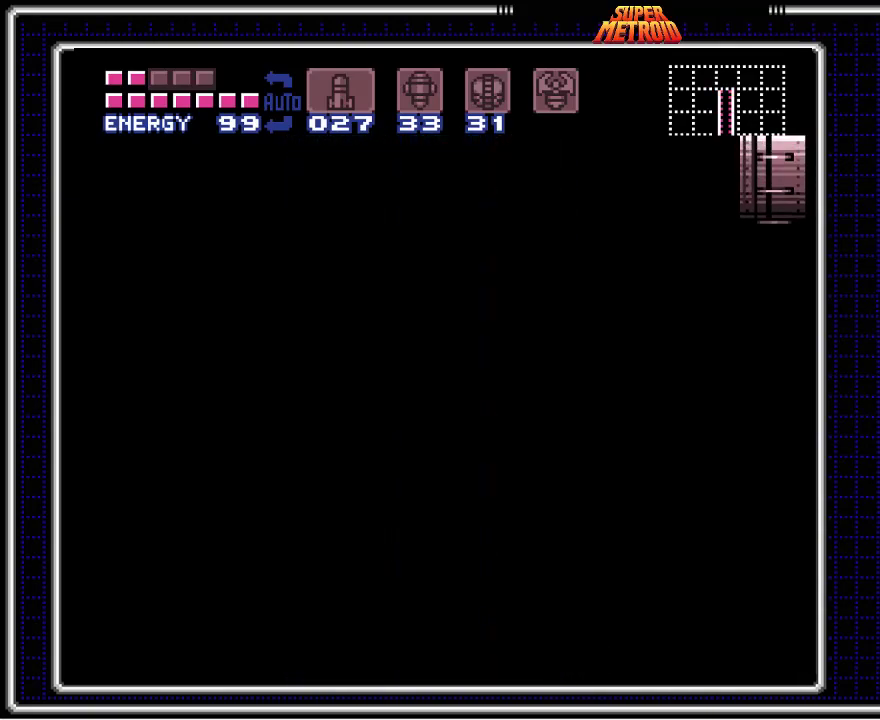
{"buttons": ["B"], "events": []}
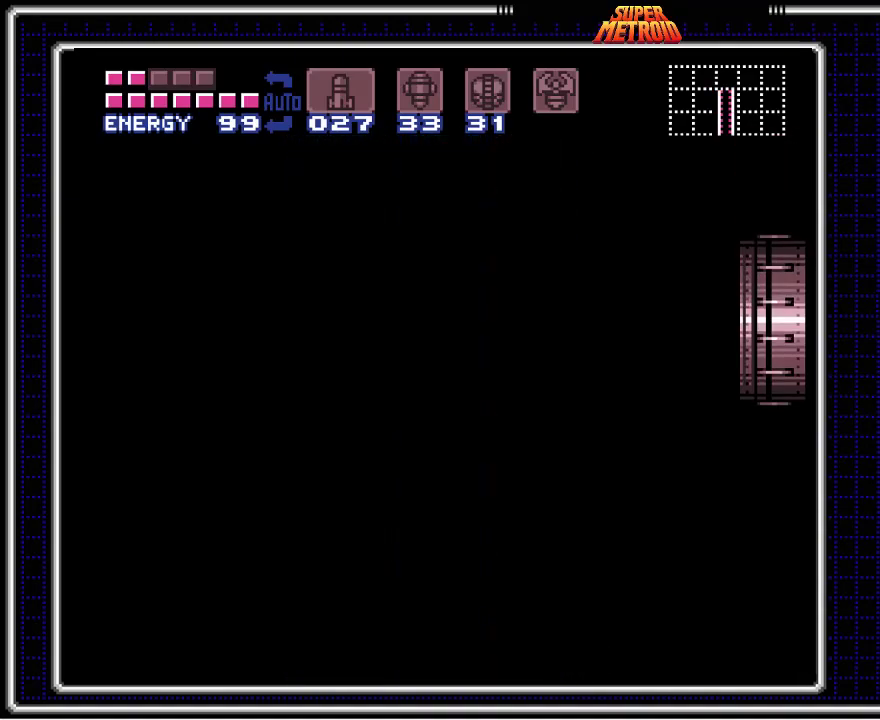
{"buttons": ["X"], "events": [[267, "X", "down"], [367, "B", "up"]]}
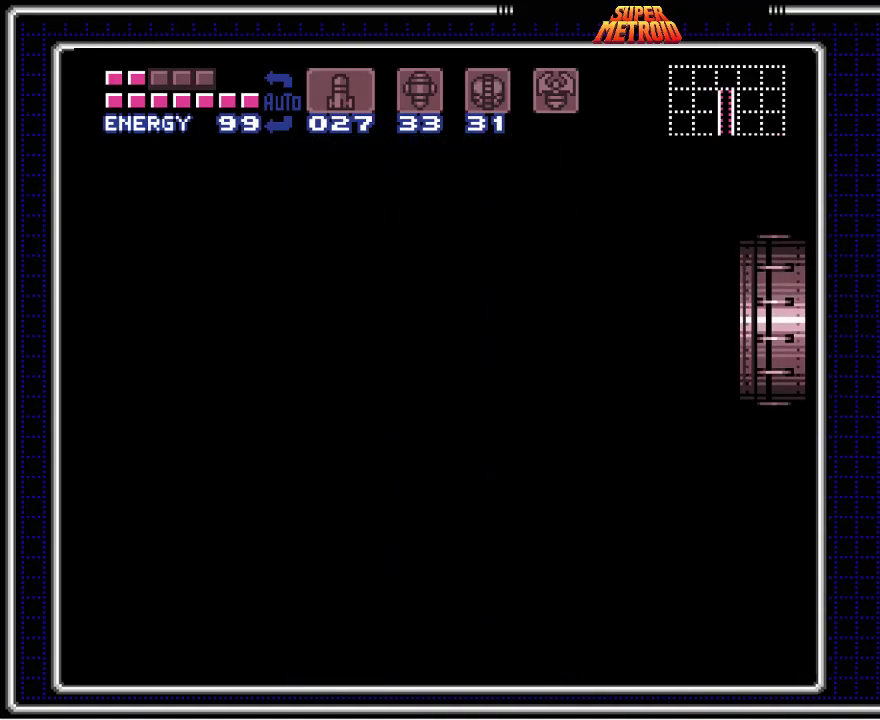
{"buttons": ["X"], "events": []}
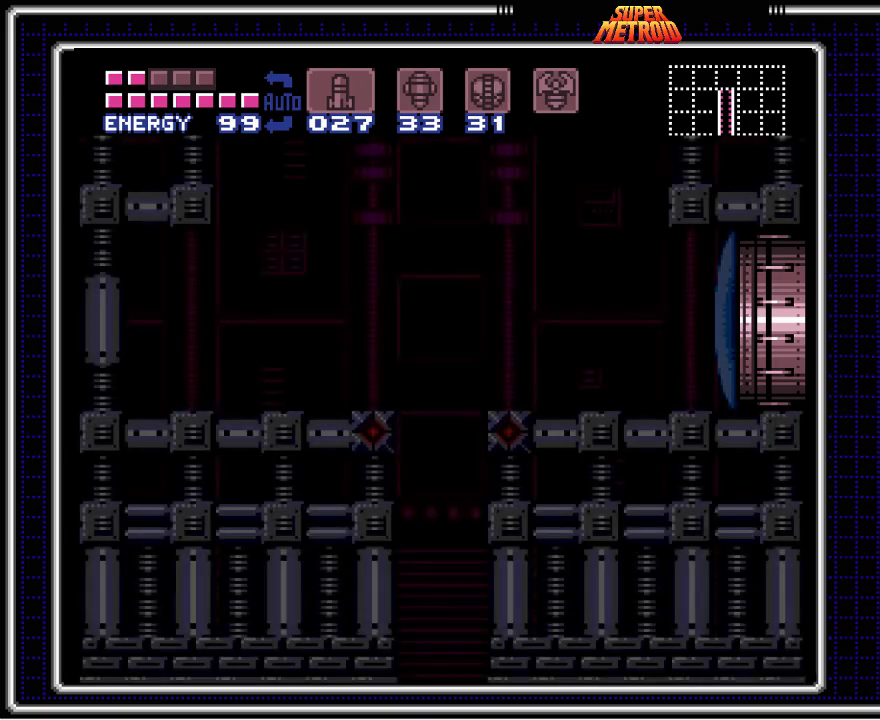
{"buttons": ["X", "DPAD_RIGHT"], "events": [[100, "DPAD_RIGHT", "down"]]}
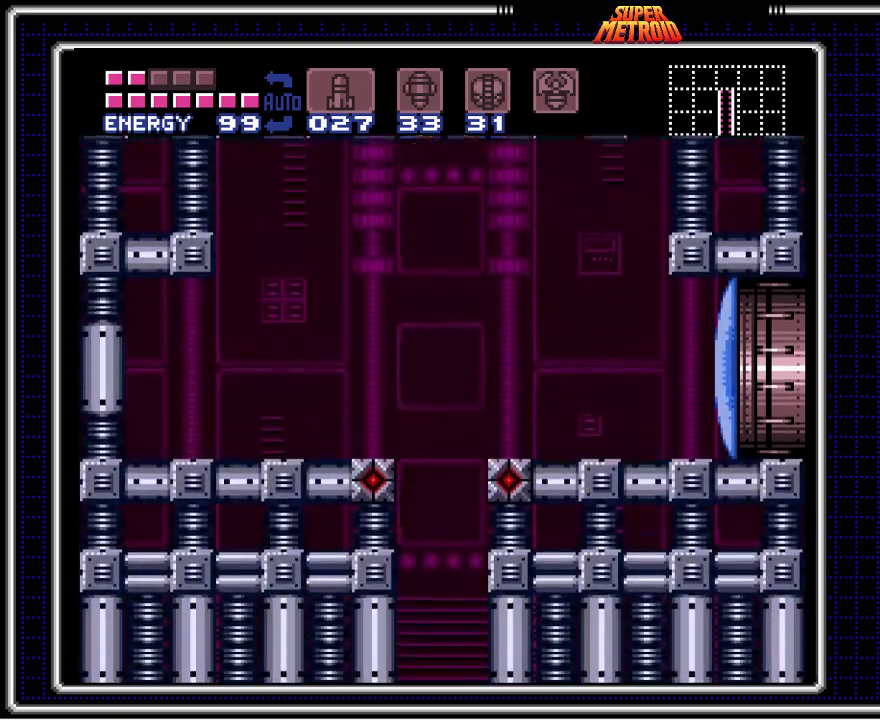
{"buttons": ["X", "DPAD_RIGHT"], "events": []}
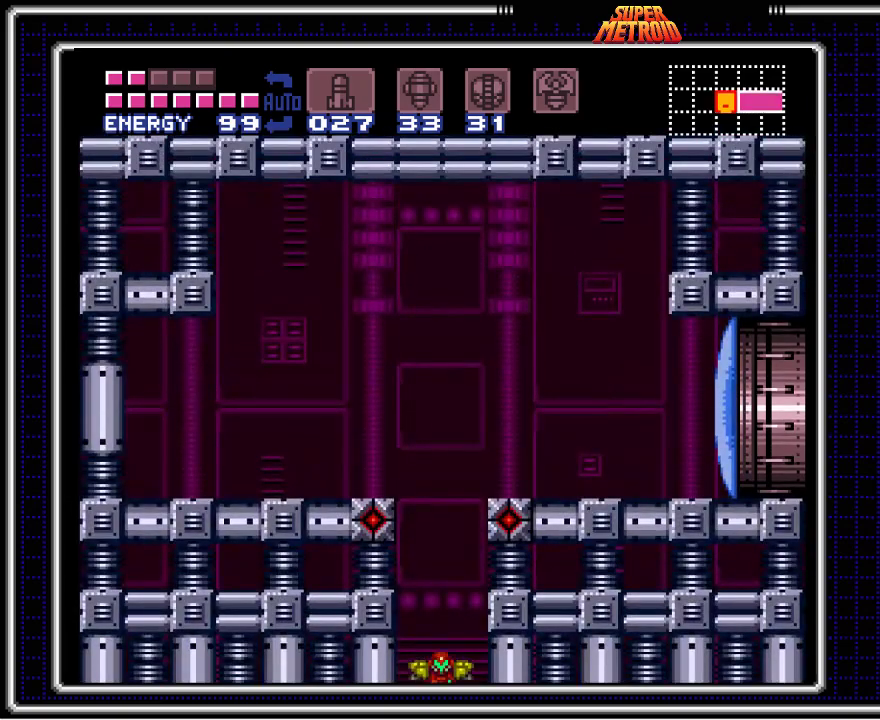
{"buttons": ["X", "DPAD_RIGHT"], "events": []}
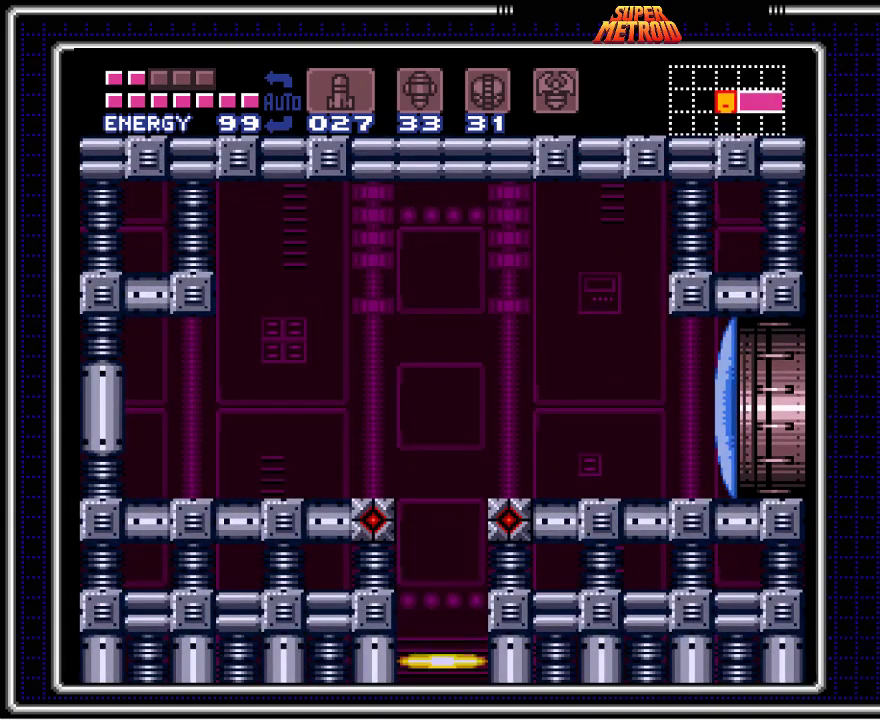
{"buttons": ["X", "DPAD_RIGHT"], "events": []}
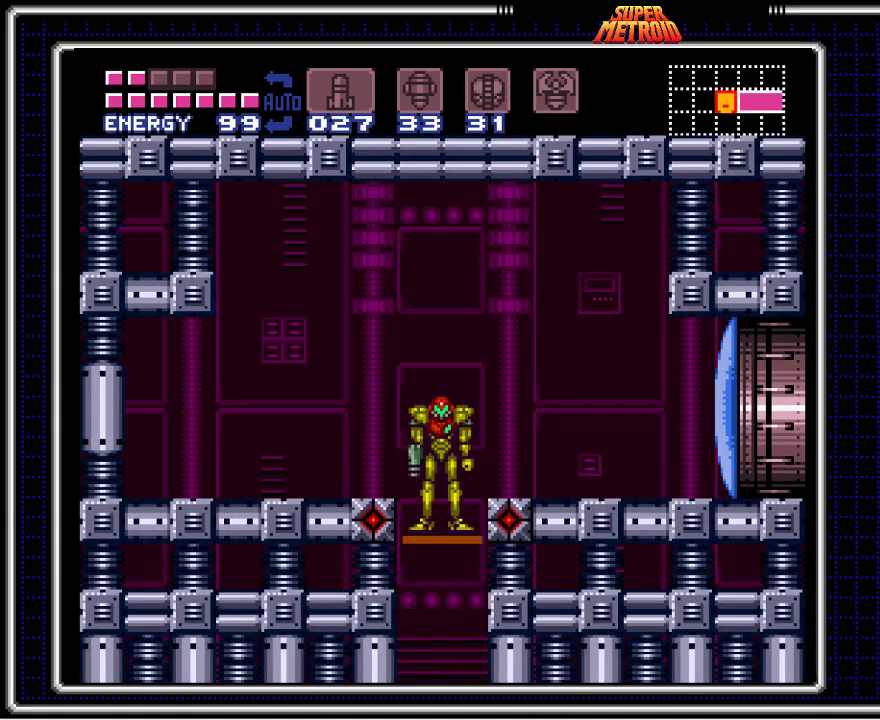
{"buttons": ["DPAD_RIGHT"], "events": [[450, "X", "up"]]}
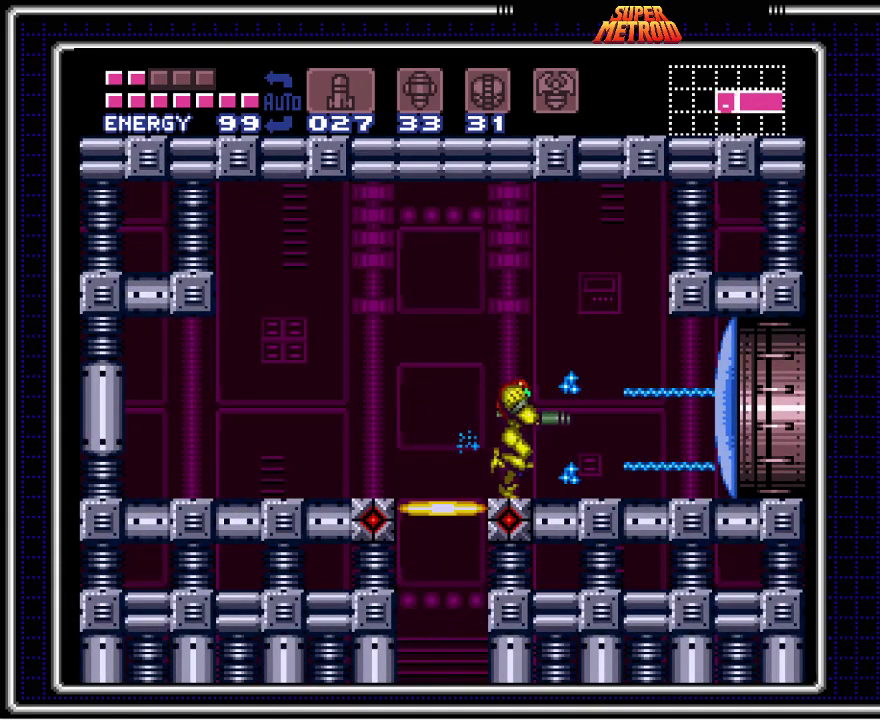
{"buttons": ["B", "DPAD_RIGHT"], "events": [[50, "B", "down"]]}
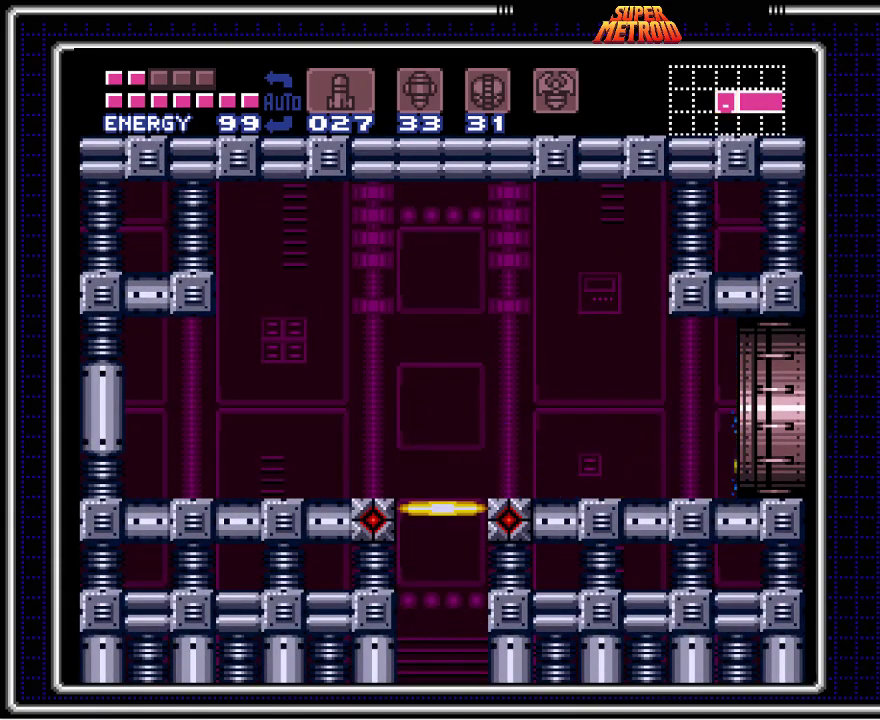
{"buttons": ["B", "DPAD_RIGHT"], "events": []}
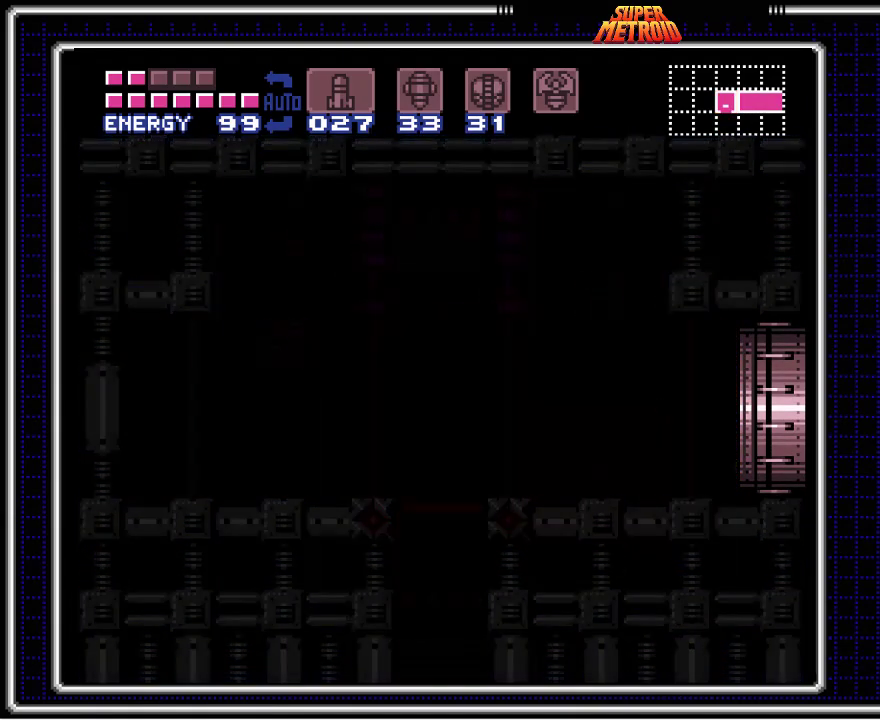
{"buttons": ["B", "DPAD_RIGHT"], "events": []}
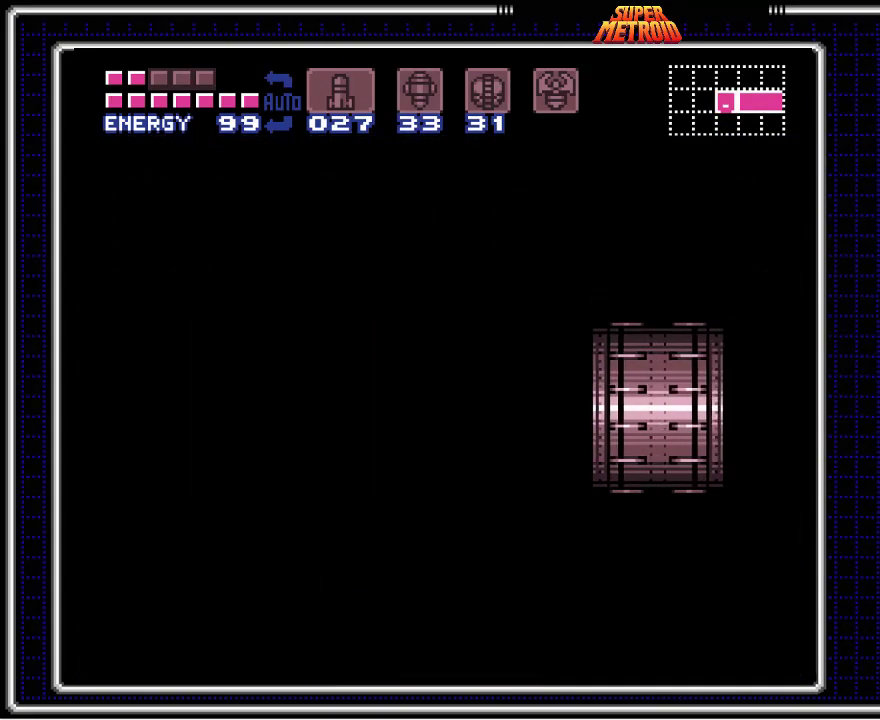
{"buttons": ["B", "DPAD_RIGHT"], "events": []}
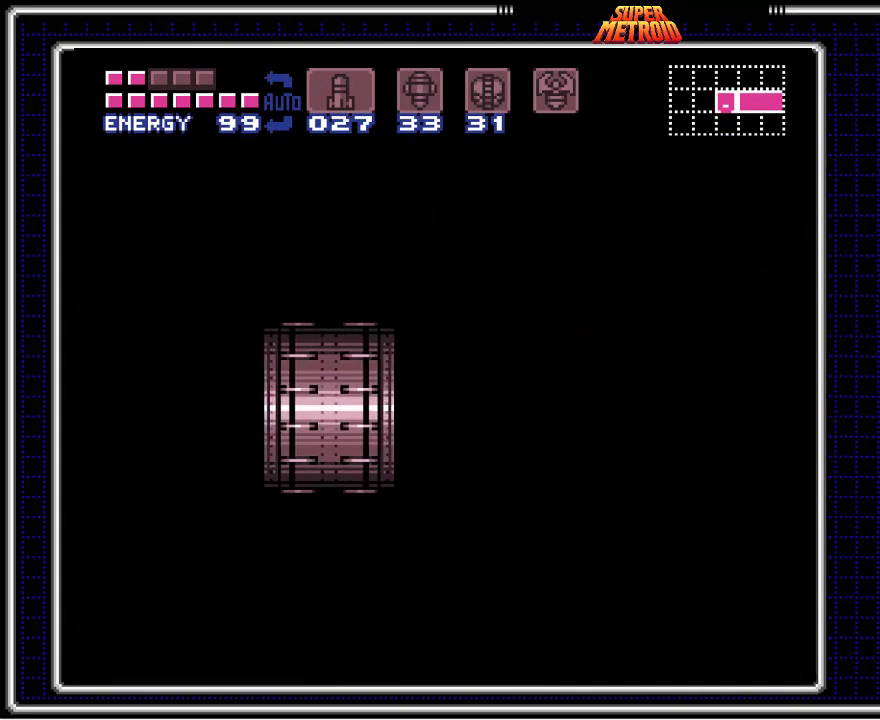
{"buttons": ["B", "DPAD_RIGHT"], "events": []}
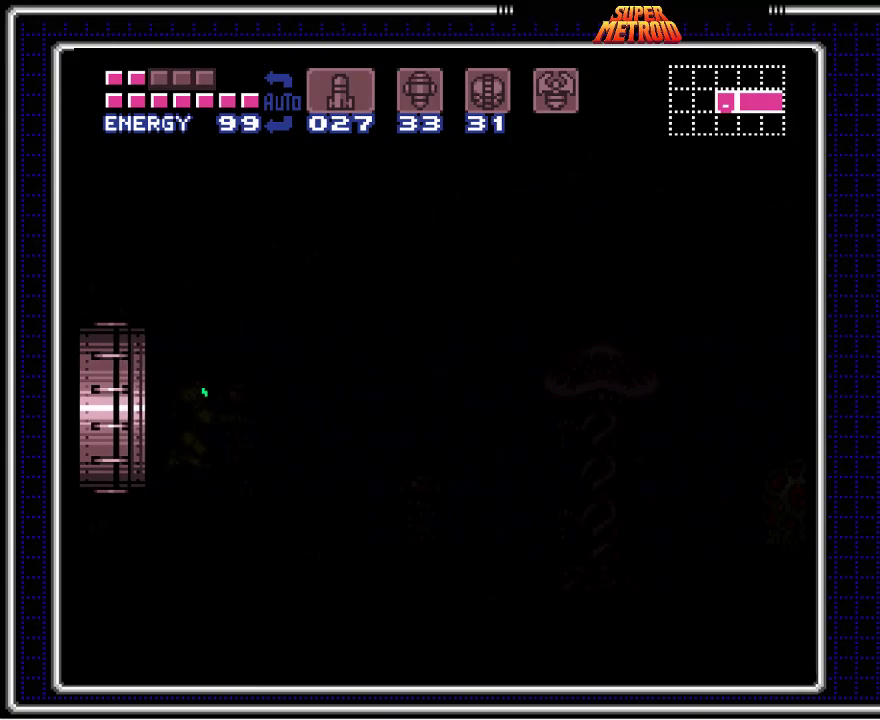
{"buttons": ["B", "DPAD_RIGHT"], "events": []}
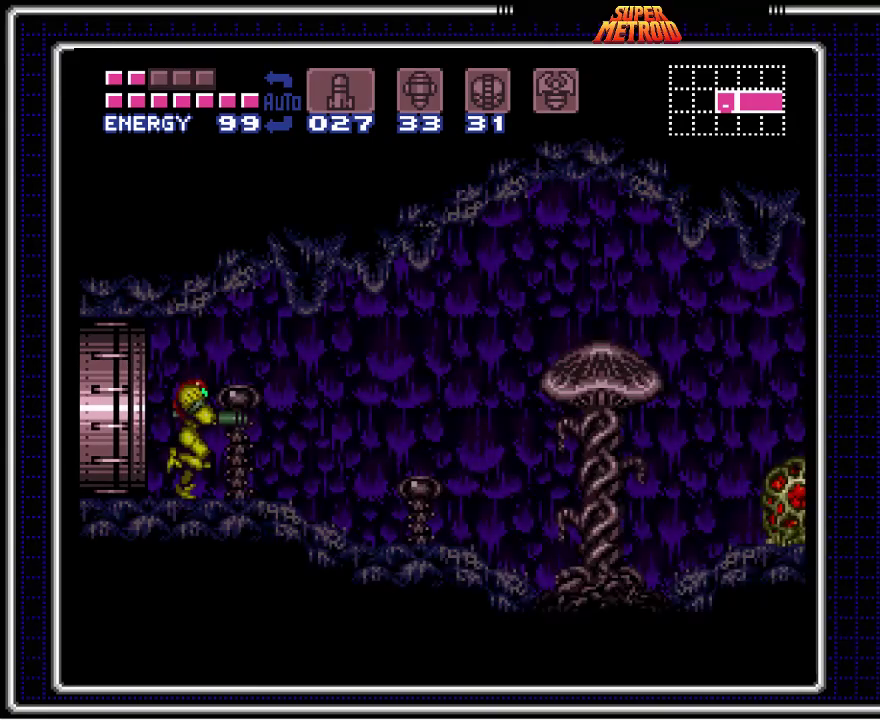
{"buttons": ["B", "DPAD_RIGHT"], "events": []}
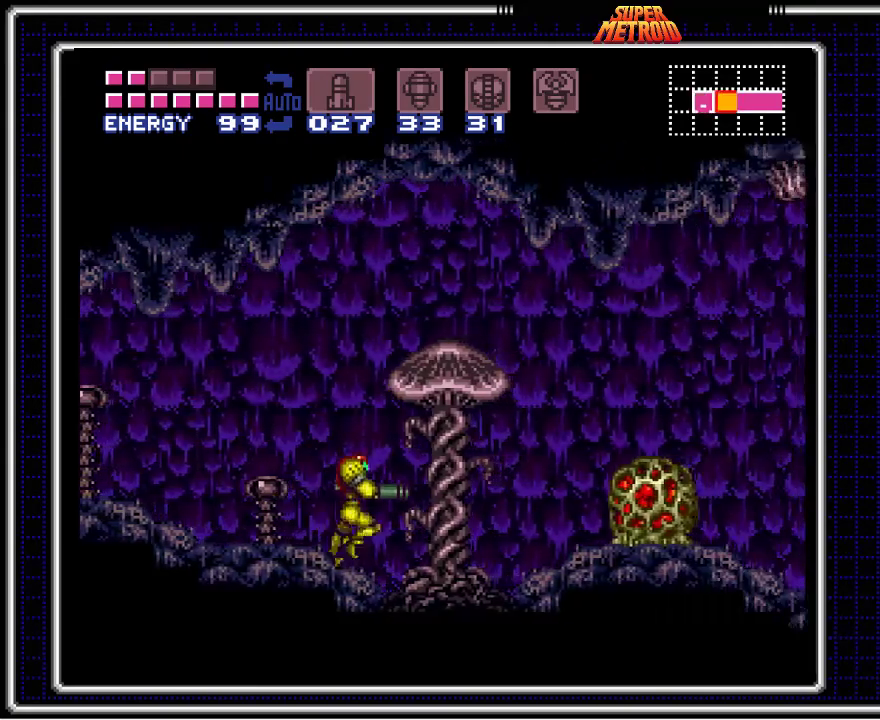
{"buttons": ["A", "B", "DPAD_RIGHT"], "events": [[83, "A", "down"]]}
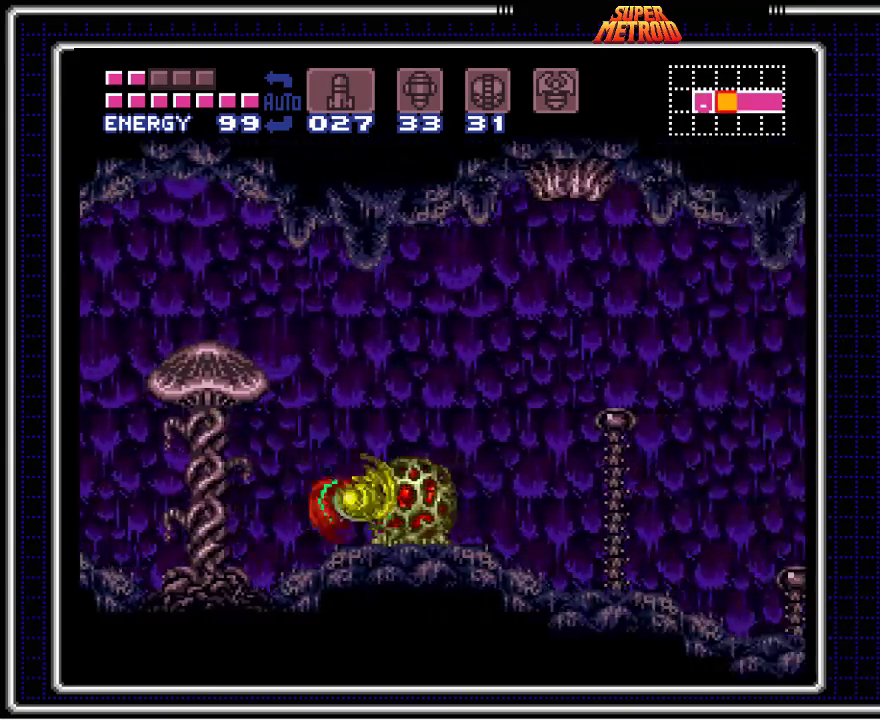
{"buttons": ["A", "B", "DPAD_RIGHT"], "events": [[17, "A", "up"], [200, "A", "down"]]}
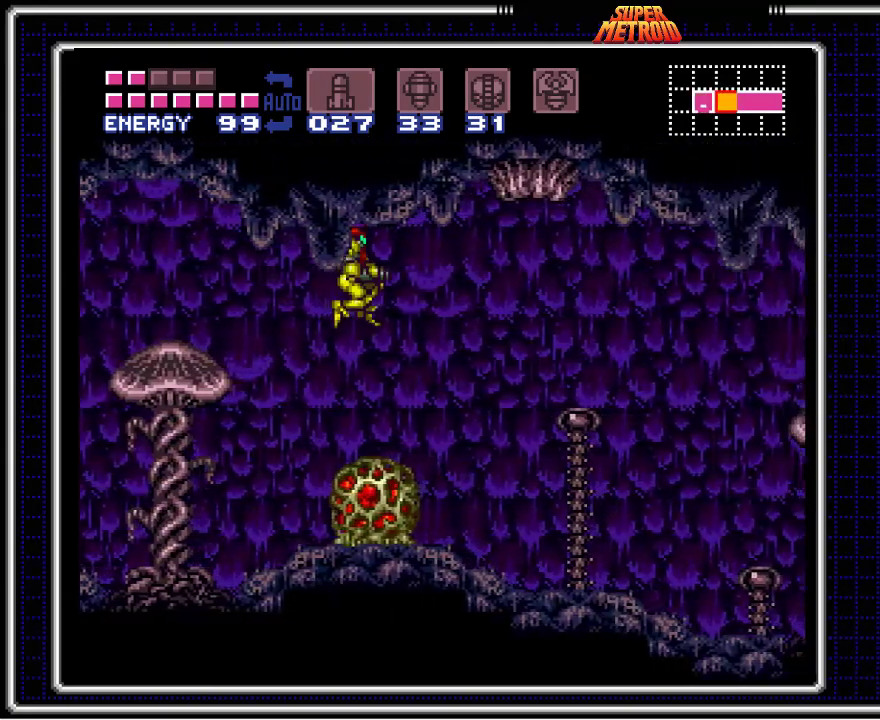
{"buttons": ["B", "DPAD_RIGHT"], "events": [[33, "A", "up"]]}
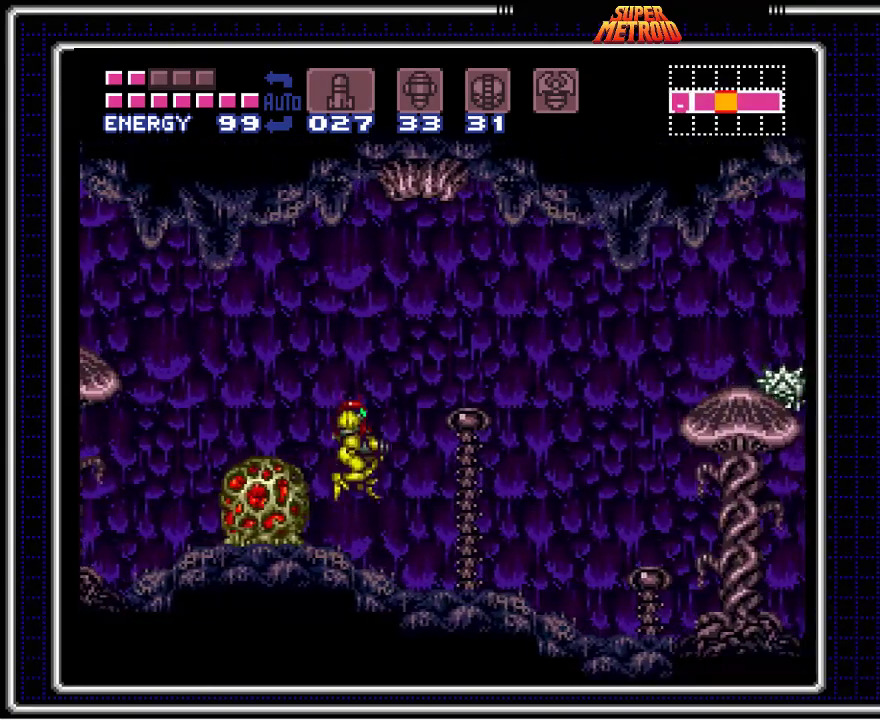
{"buttons": ["B", "DPAD_RIGHT"], "events": []}